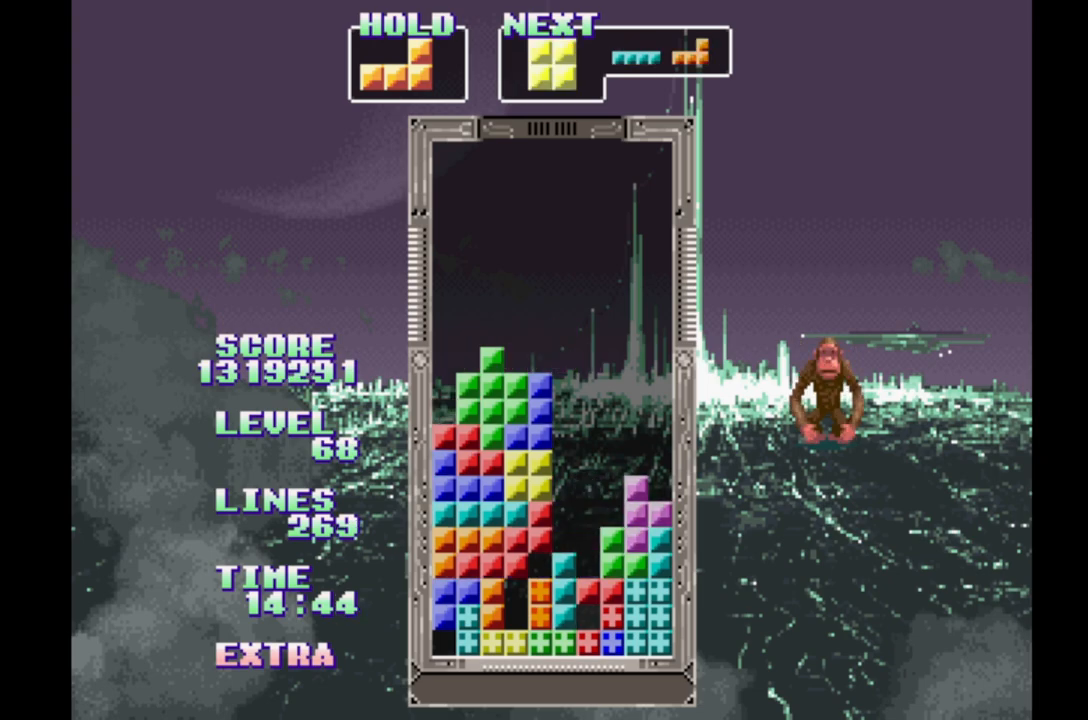
Gameplay with a controller (Xbox layout); each line is a JSON object with the inputs held at the frame after it (dt_ms = milliseconds from this image to that frame). "events" lists button and stick changes between this image and that frame as [ms after this image, input, new state], when the widget could be followed in between. Not read: DPAD_LEFT L2 L3 R2 R3 left_stick right_stick.
{"dt_ms": 500, "buttons": [], "events": [[17, "B", "down"], [100, "B", "up"], [117, "DPAD_RIGHT", "up"], [300, "DPAD_UP", "down"], [417, "DPAD_UP", "up"]]}
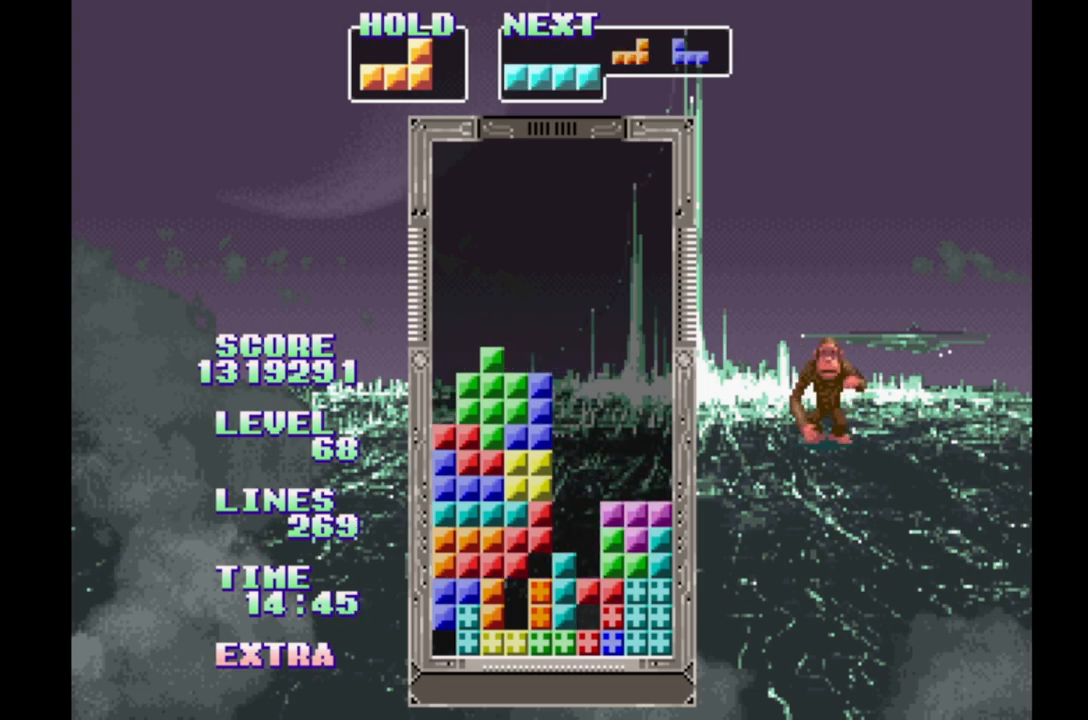
{"dt_ms": 500, "buttons": ["DPAD_UP"], "events": [[67, "DPAD_RIGHT", "down"], [283, "DPAD_RIGHT", "up"], [500, "DPAD_UP", "down"]]}
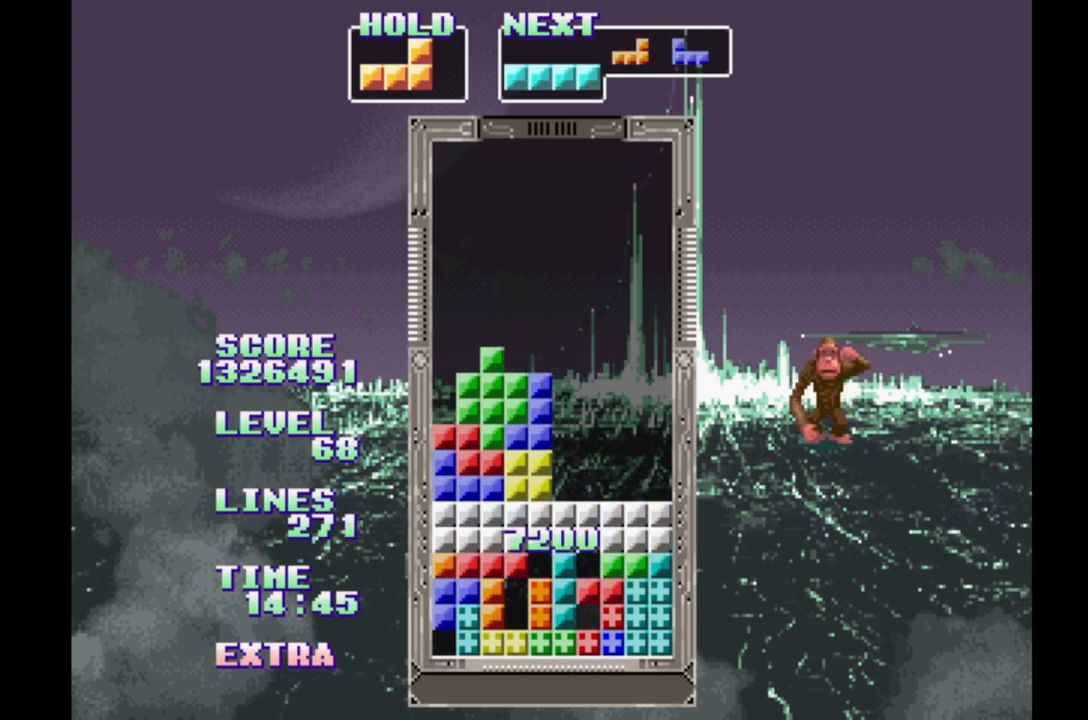
{"dt_ms": 500, "buttons": [], "events": [[150, "DPAD_UP", "up"]]}
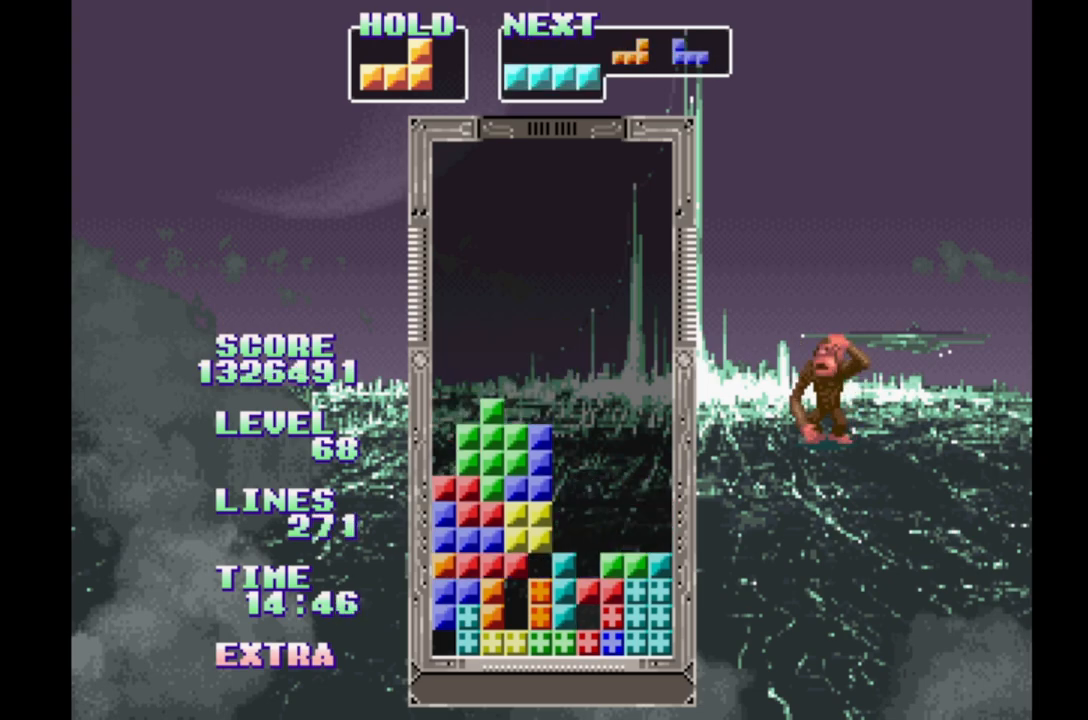
{"dt_ms": 500, "buttons": ["DPAD_RIGHT"], "events": [[133, "DPAD_RIGHT", "down"]]}
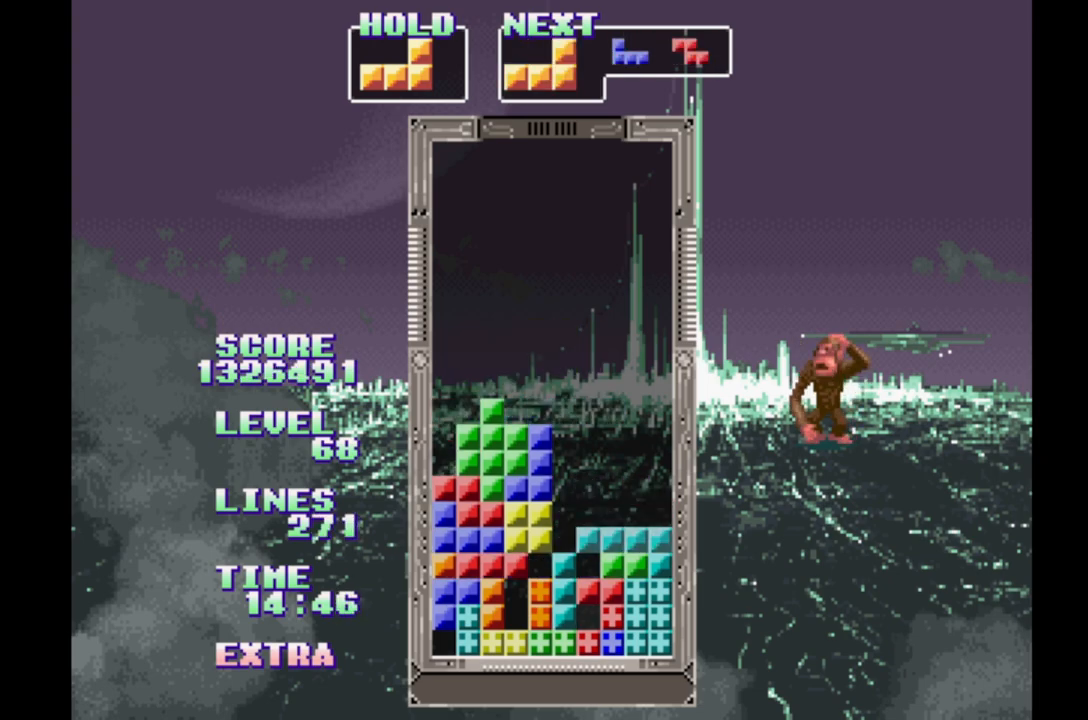
{"dt_ms": 500, "buttons": ["B", "DPAD_RIGHT"], "events": [[500, "B", "down"]]}
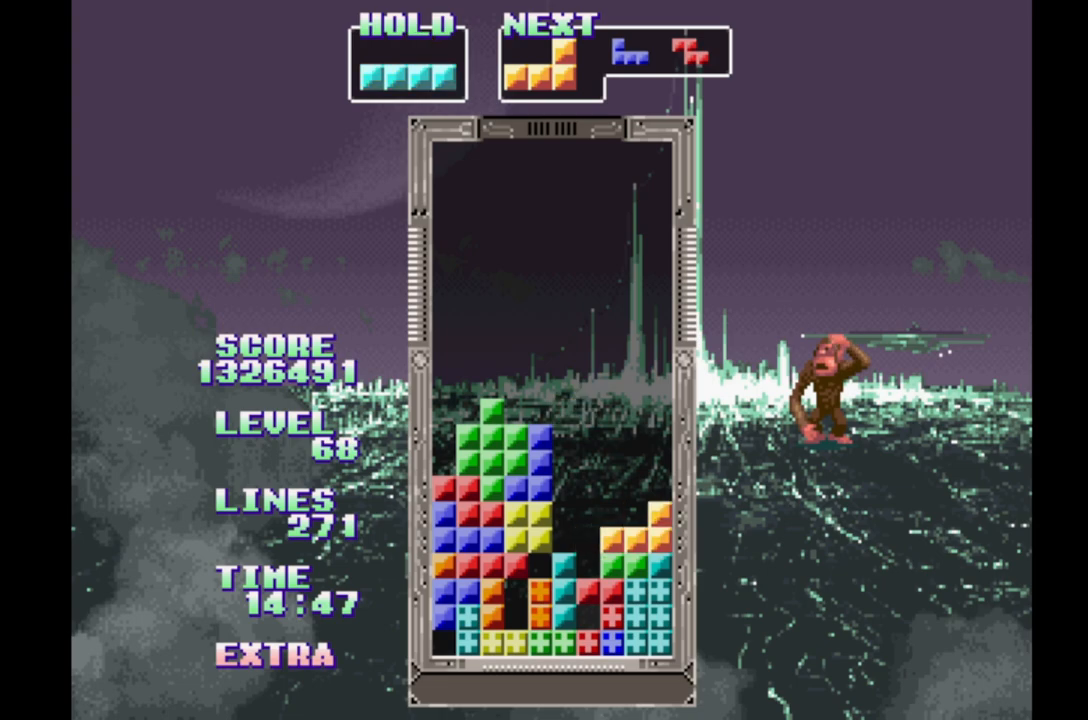
{"dt_ms": 500, "buttons": ["DPAD_RIGHT"], "events": [[50, "B", "up"], [117, "B", "down"], [217, "B", "up"]]}
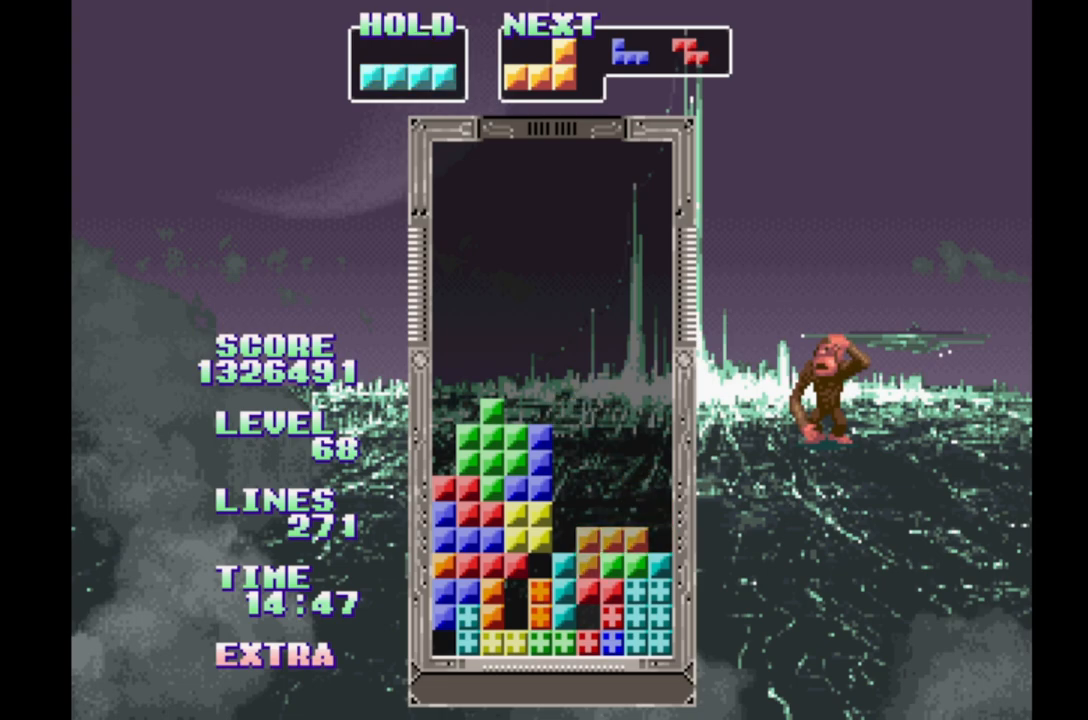
{"dt_ms": 500, "buttons": ["DPAD_RIGHT"], "events": [[50, "DPAD_RIGHT", "up"], [50, "DPAD_UP", "down"], [133, "DPAD_UP", "up"], [400, "DPAD_RIGHT", "down"]]}
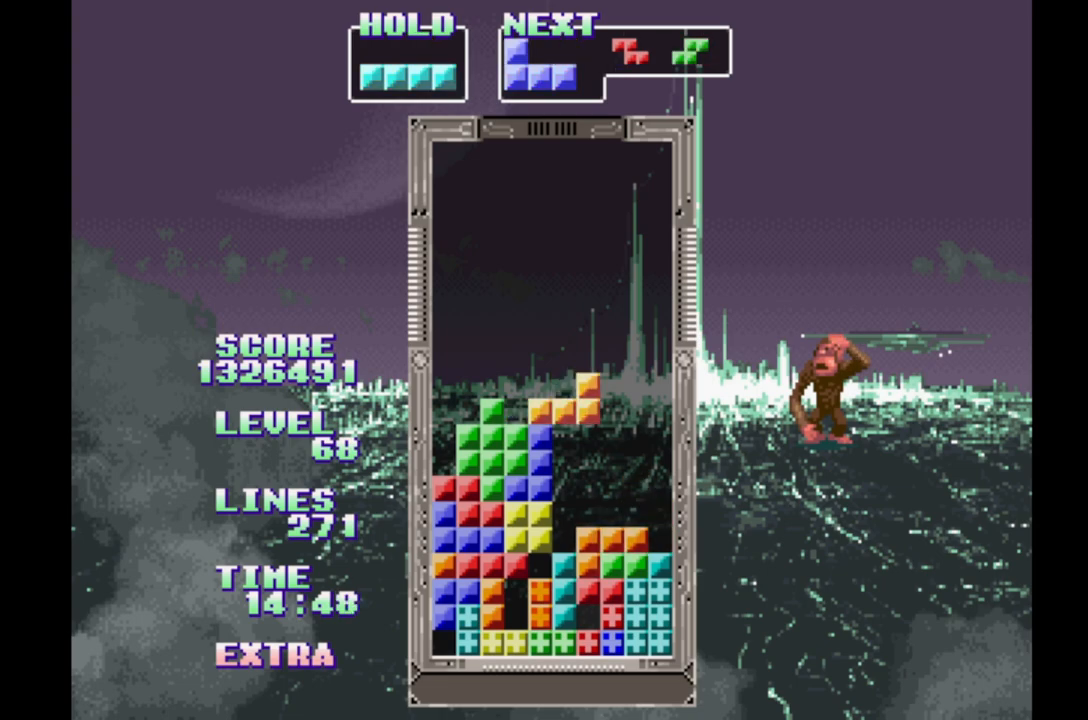
{"dt_ms": 500, "buttons": ["B", "DPAD_RIGHT"], "events": [[333, "B", "down"]]}
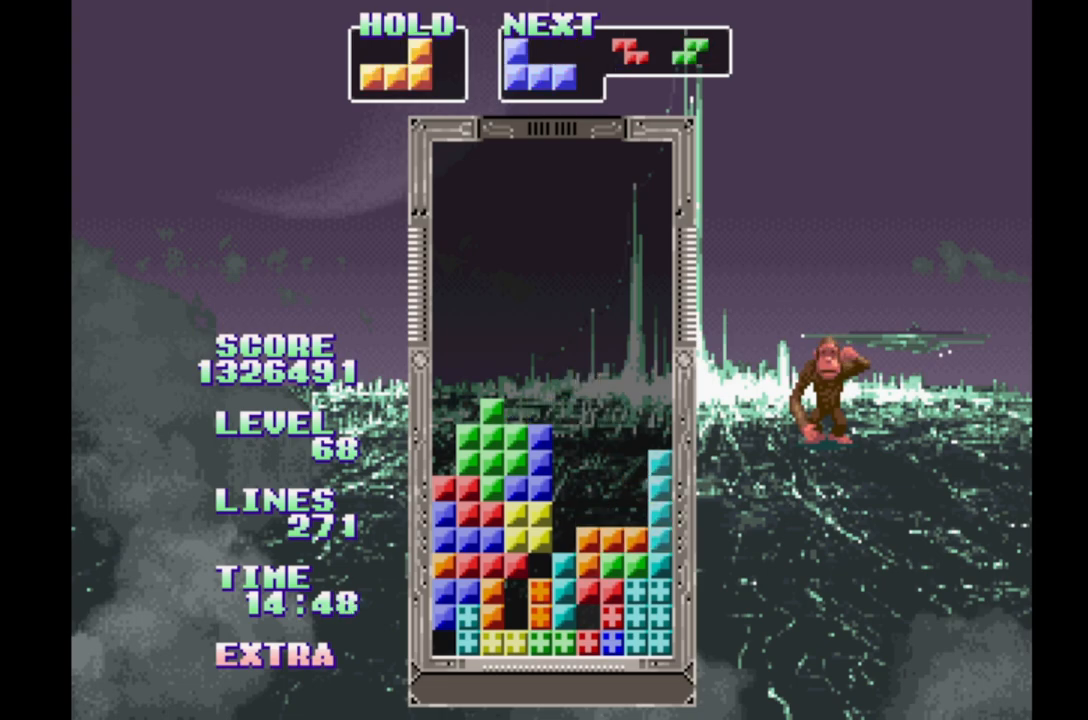
{"dt_ms": 500, "buttons": ["DPAD_RIGHT"]}
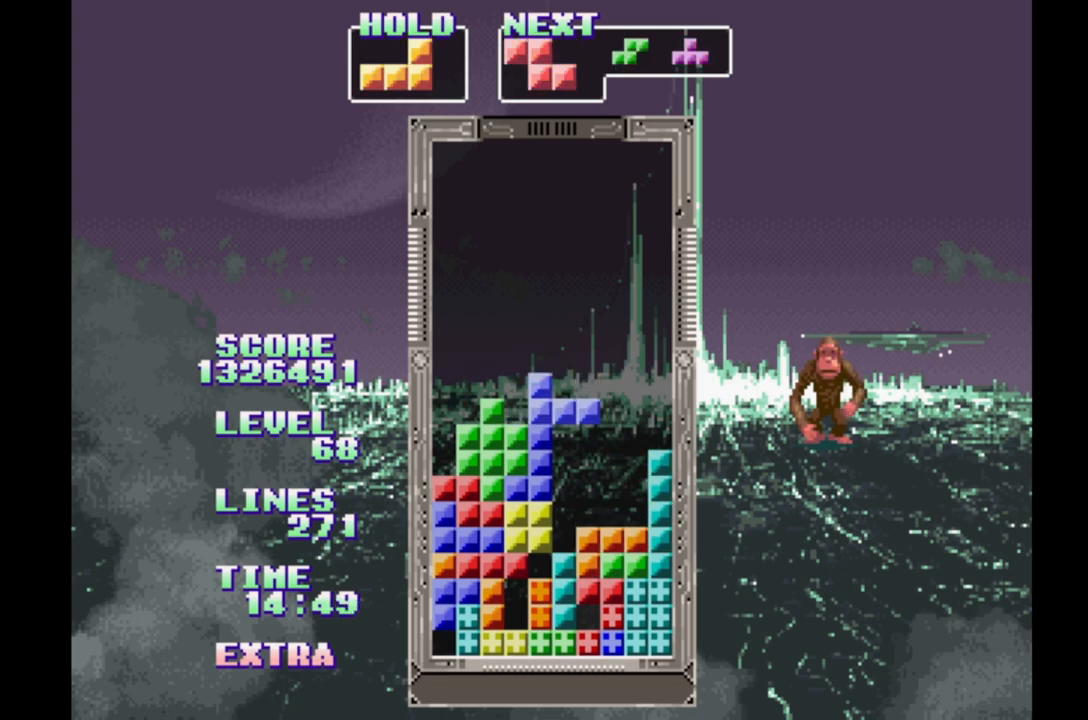
{"dt_ms": 500, "buttons": ["DPAD_RIGHT"], "events": [[400, "B", "down"], [500, "B", "up"]]}
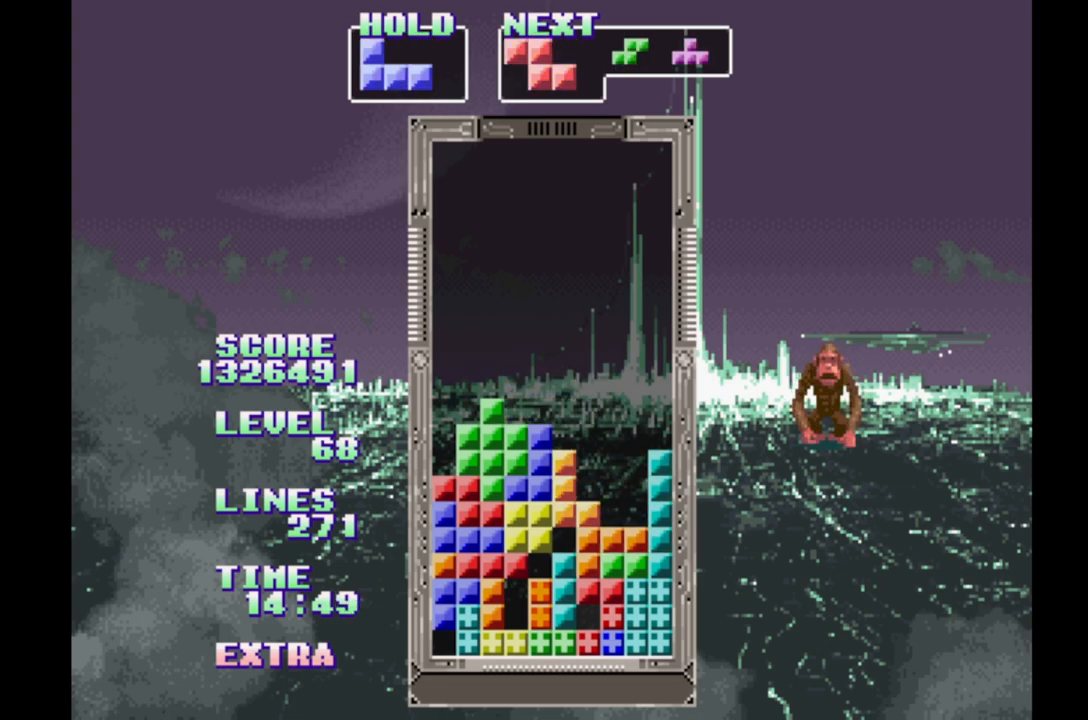
{"dt_ms": 500, "buttons": ["DPAD_UP", "DPAD_RIGHT"], "events": [[50, "B", "down"], [150, "B", "up"], [417, "DPAD_UP", "down"]]}
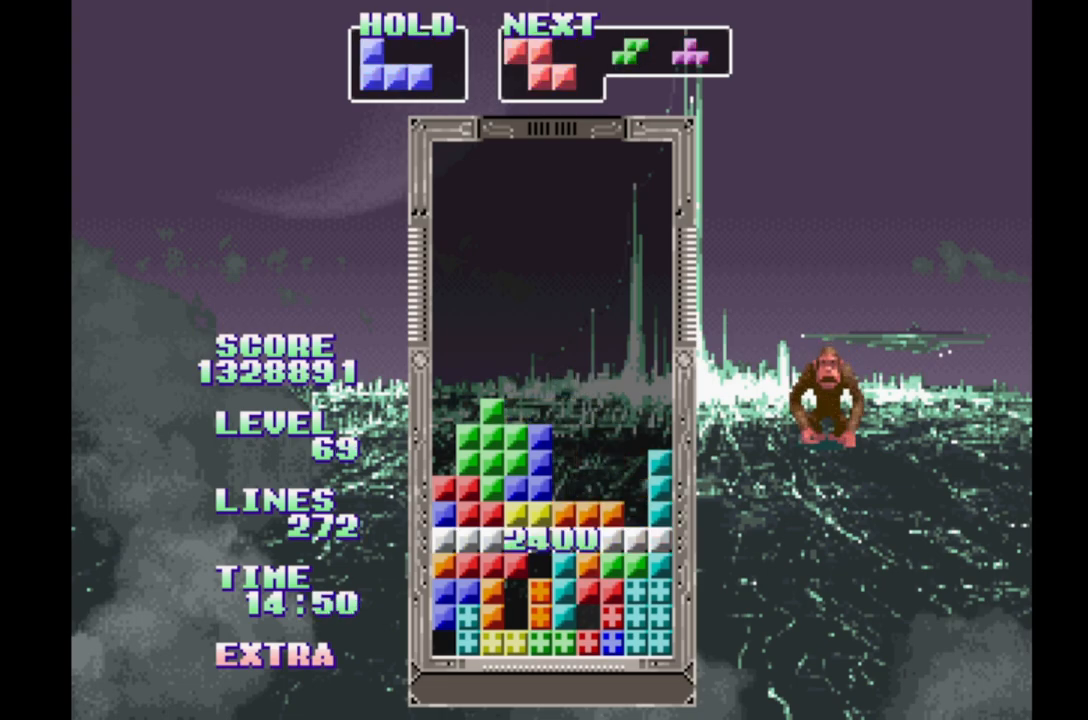
{"dt_ms": 1000, "buttons": ["B", "DPAD_RIGHT"]}
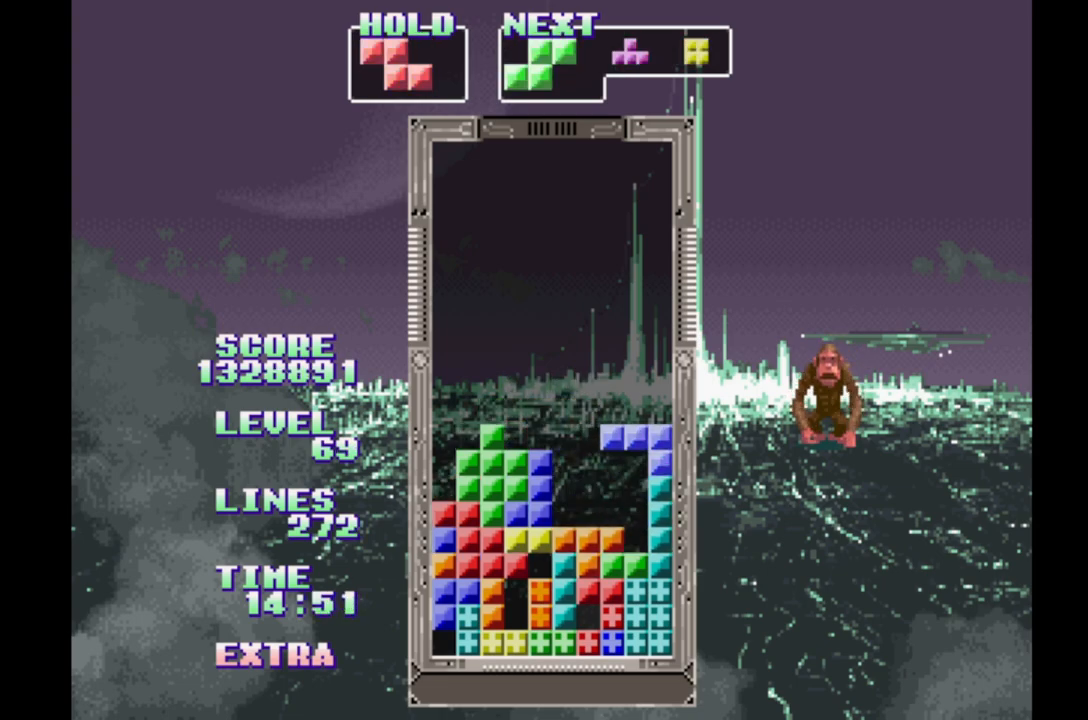
{"dt_ms": 500, "buttons": [], "events": [[17, "B", "up"], [367, "DPAD_RIGHT", "up"], [367, "DPAD_UP", "down"], [450, "DPAD_UP", "up"]]}
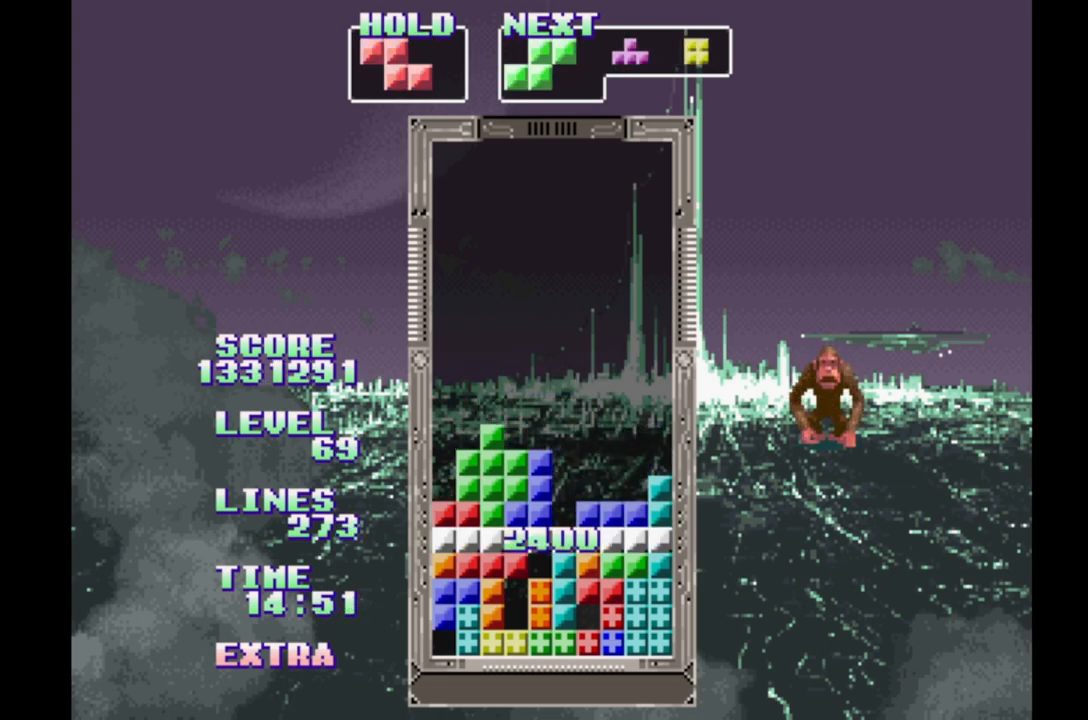
{"dt_ms": 500, "buttons": ["DPAD_RIGHT"], "events": [[250, "DPAD_RIGHT", "down"]]}
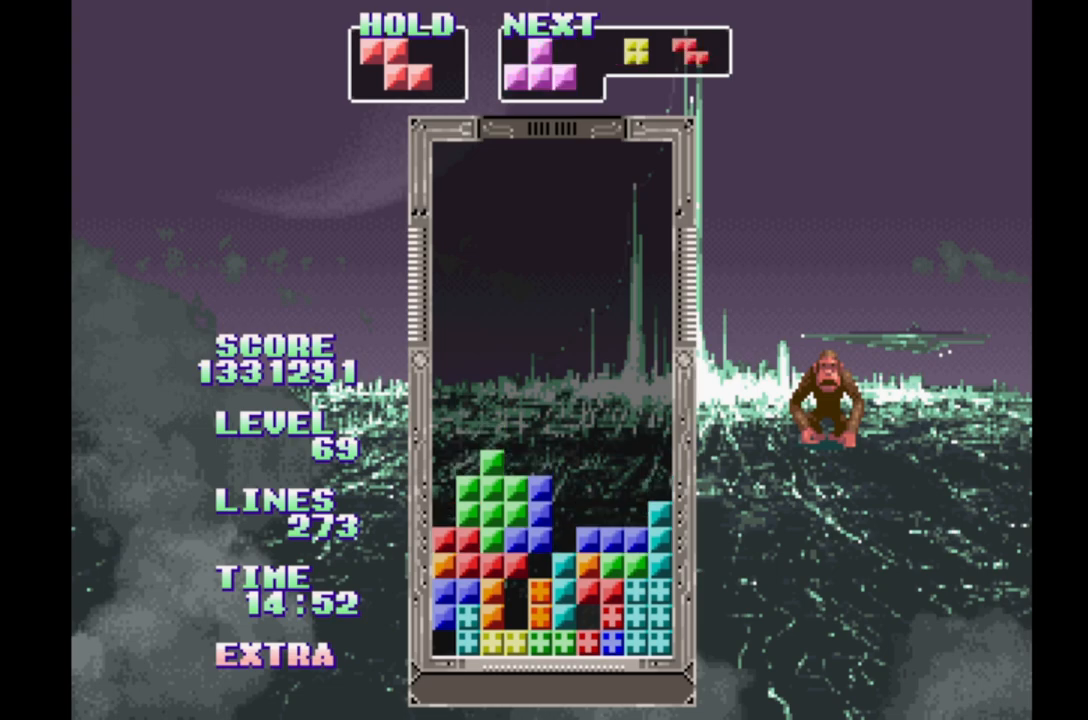
{"dt_ms": 500, "buttons": ["DPAD_RIGHT"], "events": [[417, "DPAD_UP", "down"], [500, "DPAD_UP", "up"]]}
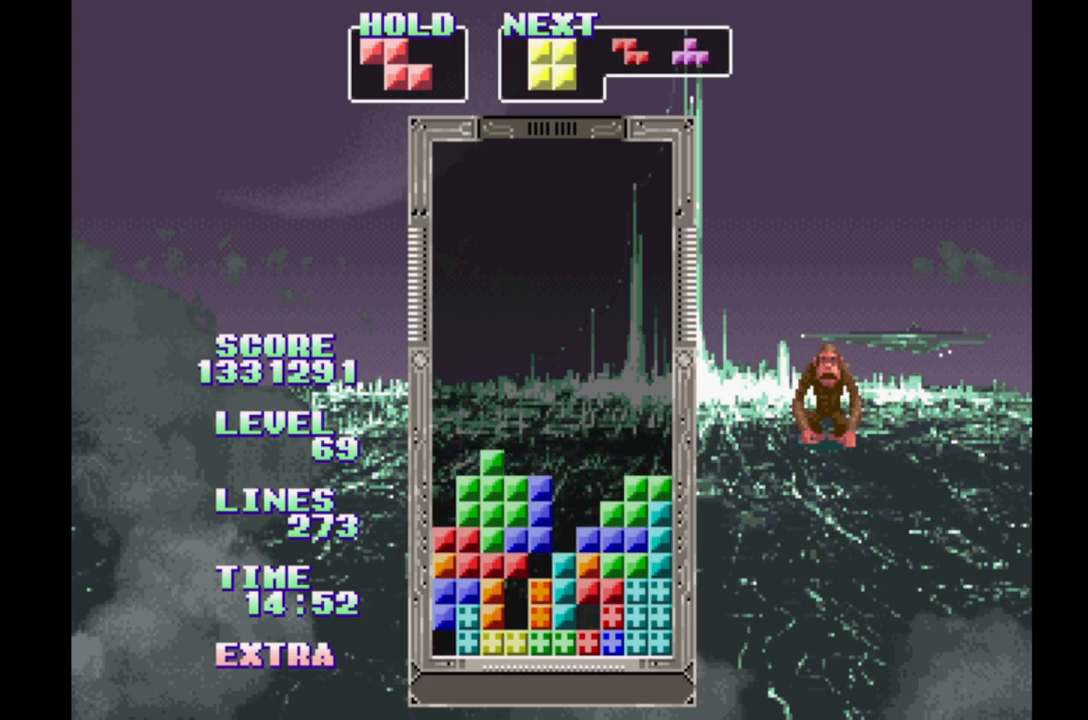
{"dt_ms": 500, "buttons": ["DPAD_RIGHT"], "events": [[183, "B", "down"], [300, "B", "up"]]}
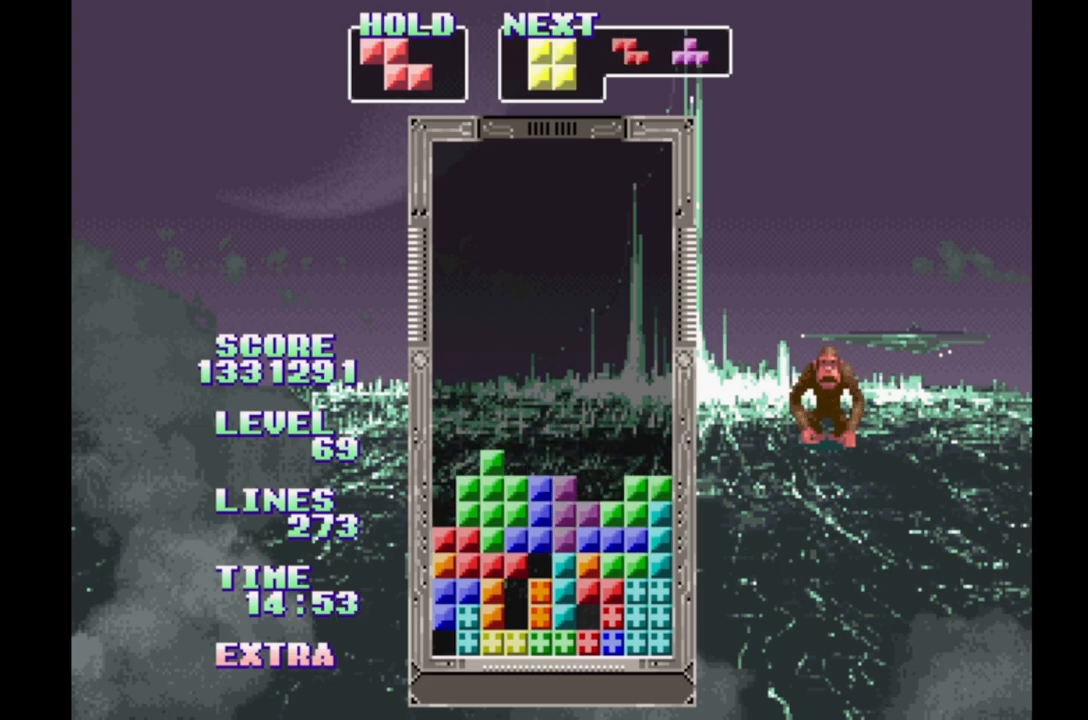
{"dt_ms": 500, "buttons": [], "events": [[67, "DPAD_RIGHT", "up"], [67, "DPAD_UP", "down"], [167, "DPAD_UP", "up"]]}
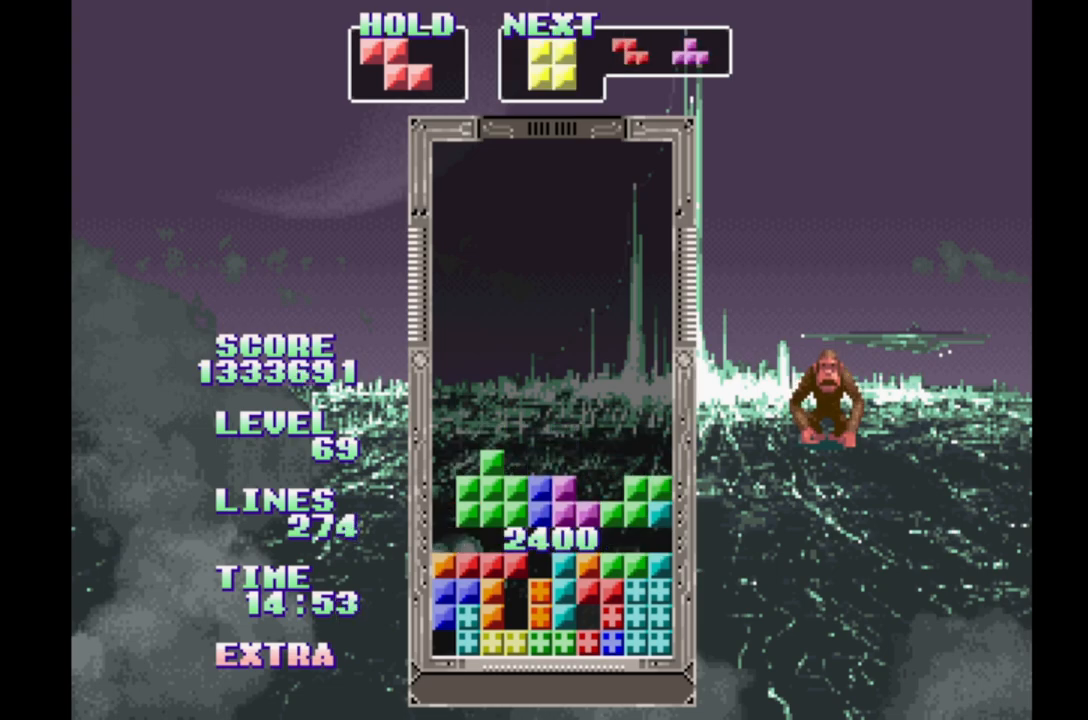
{"dt_ms": 500, "buttons": ["DPAD_RIGHT"], "events": [[367, "DPAD_RIGHT", "down"]]}
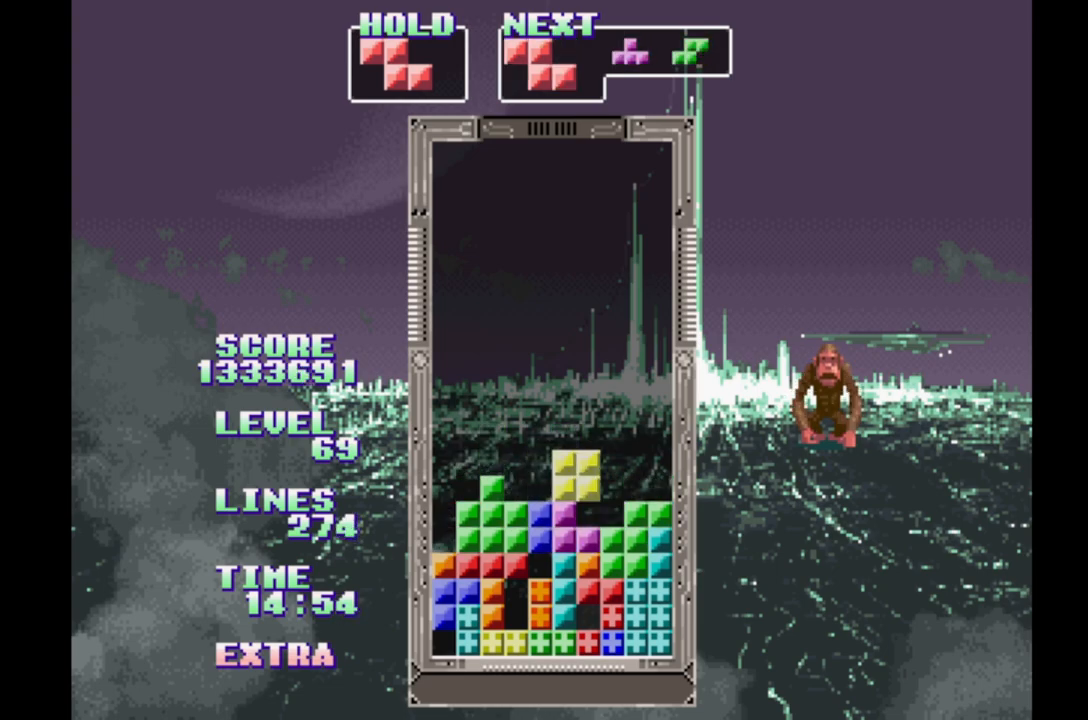
{"dt_ms": 500, "buttons": ["DPAD_RIGHT"], "events": []}